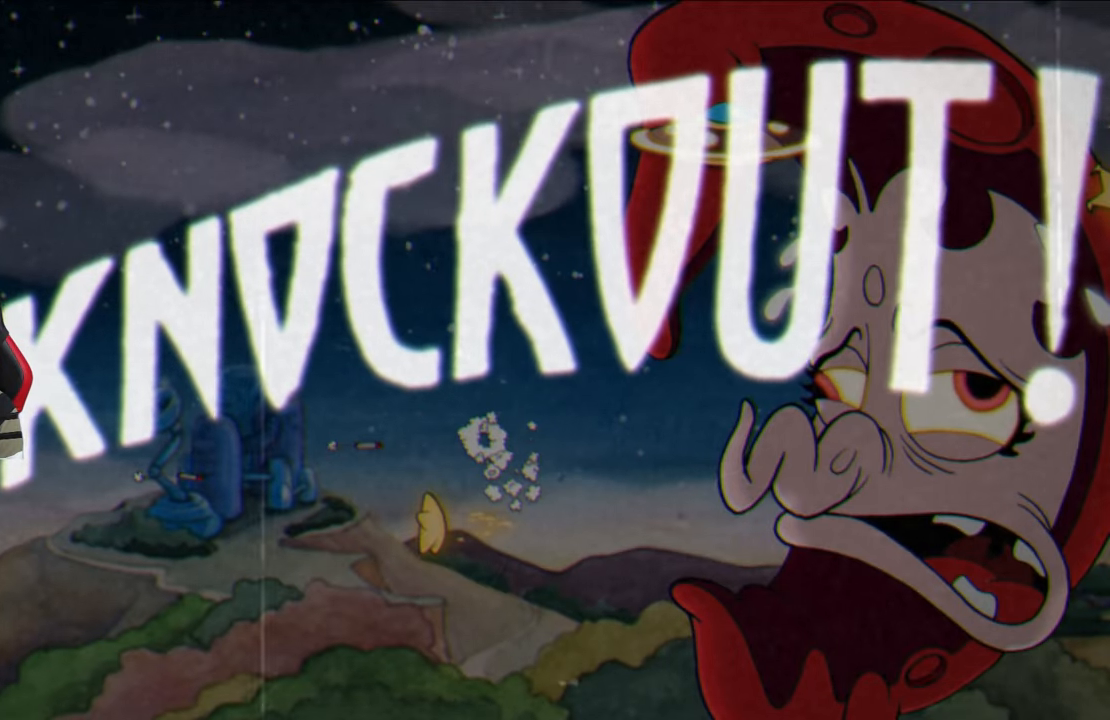
Gameplay with a controller (PlayStation layout); each line is a JSON object with the inputs held at the frame after it. "events" lists button and stick changes between this image and that frame as [ms after this image, input, new state], when the widget could be followed in between.
{"buttons": [], "left_stick": "center", "right_stick": "center", "events": []}
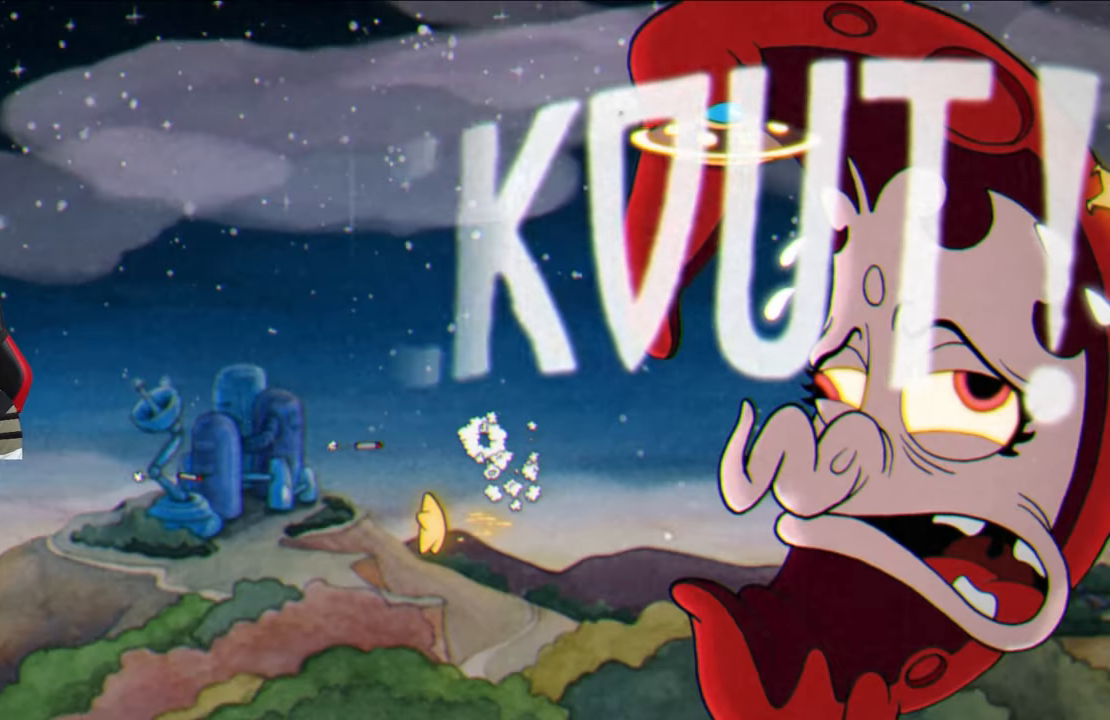
{"buttons": [], "left_stick": "center", "right_stick": "center", "events": []}
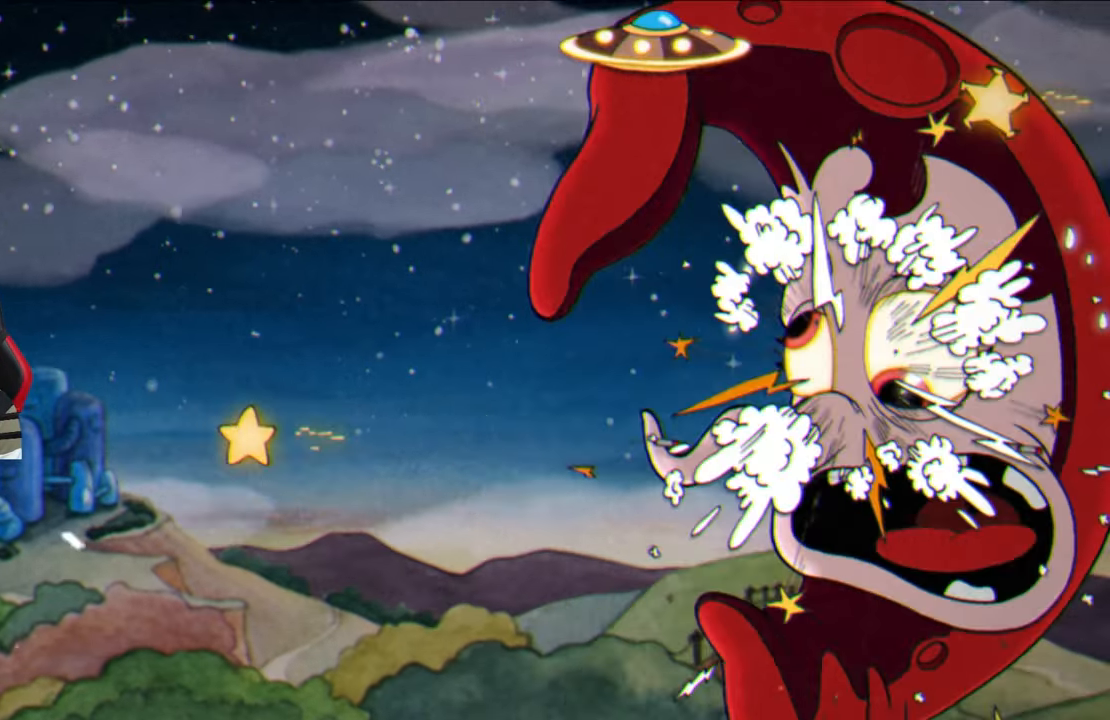
{"buttons": [], "left_stick": "center", "right_stick": "center", "events": [[17, "left_stick", "up"], [283, "left_stick", "up-right"], [467, "left_stick", "center"]]}
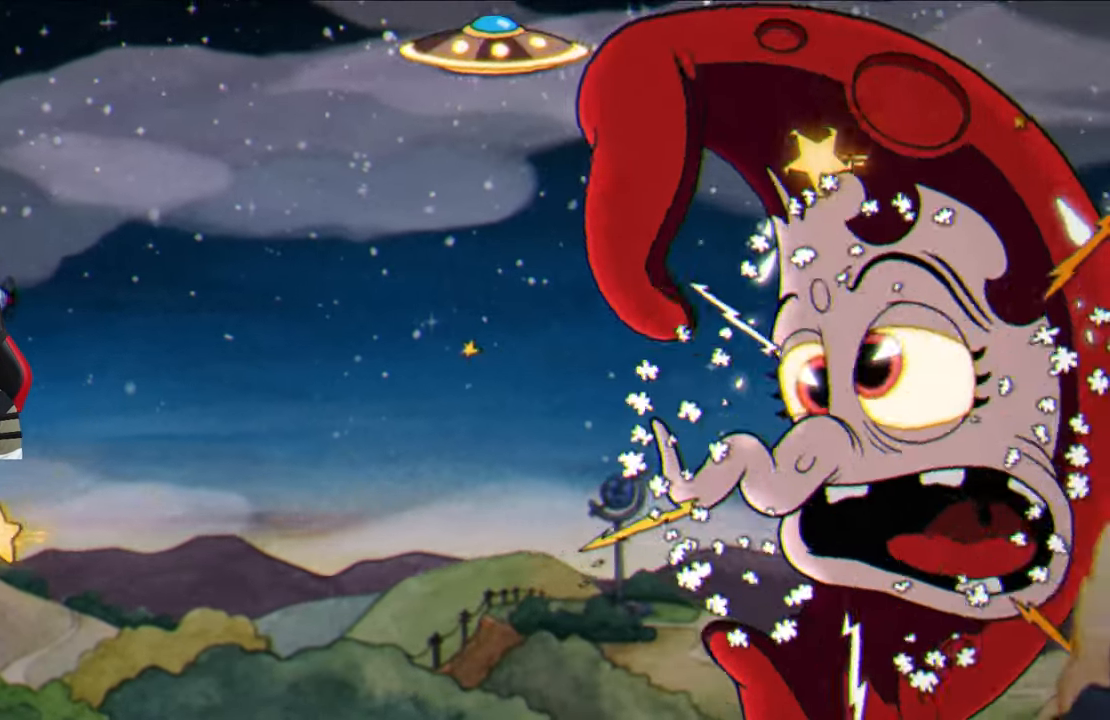
{"buttons": [], "left_stick": "down-left", "right_stick": "center", "events": [[117, "left_stick", "down-right"], [417, "left_stick", "down-left"]]}
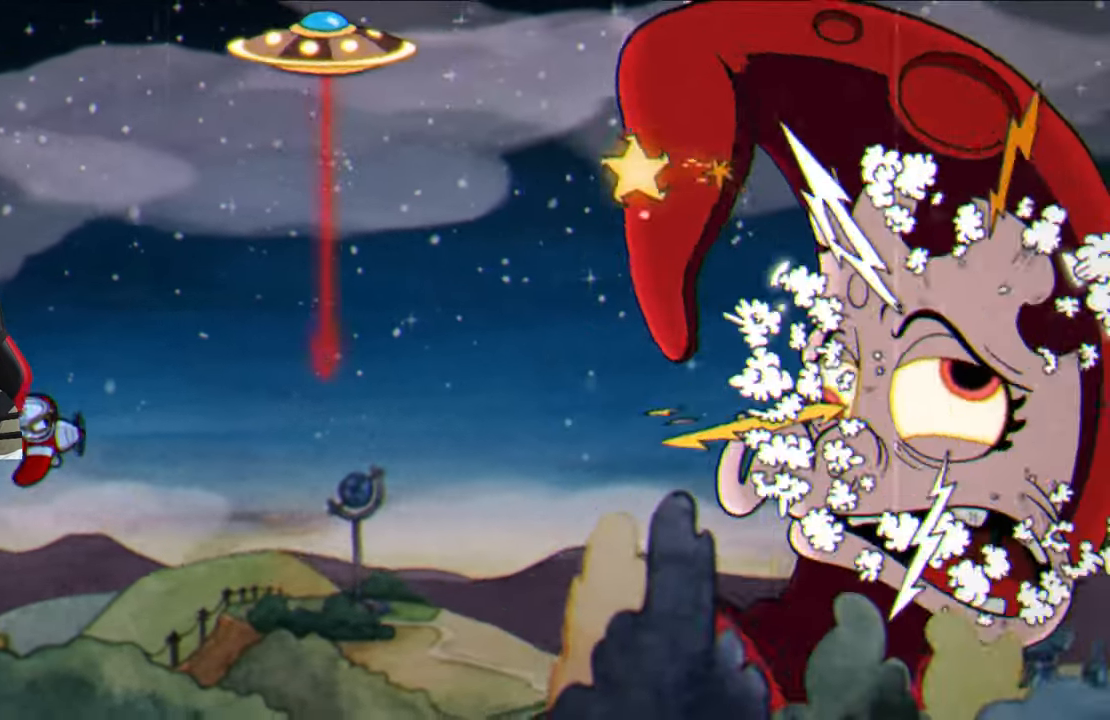
{"buttons": [], "left_stick": "center", "right_stick": "center", "events": [[217, "left_stick", "up-left"], [467, "left_stick", "center"]]}
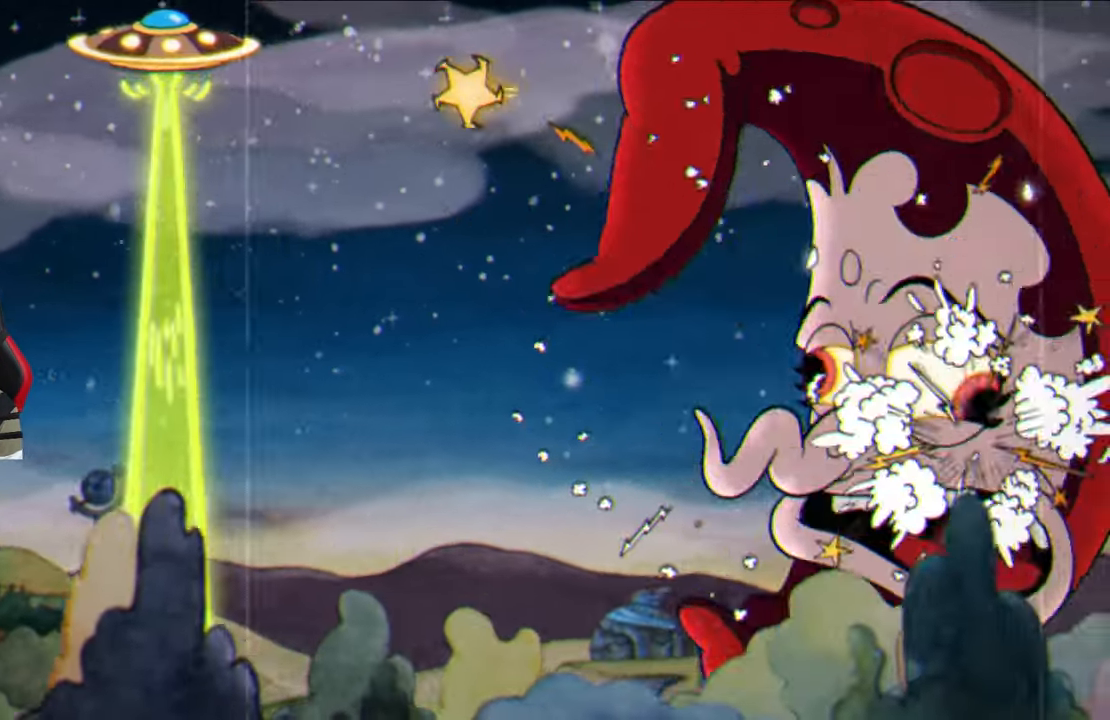
{"buttons": [], "left_stick": "right", "right_stick": "center", "events": [[433, "left_stick", "right"]]}
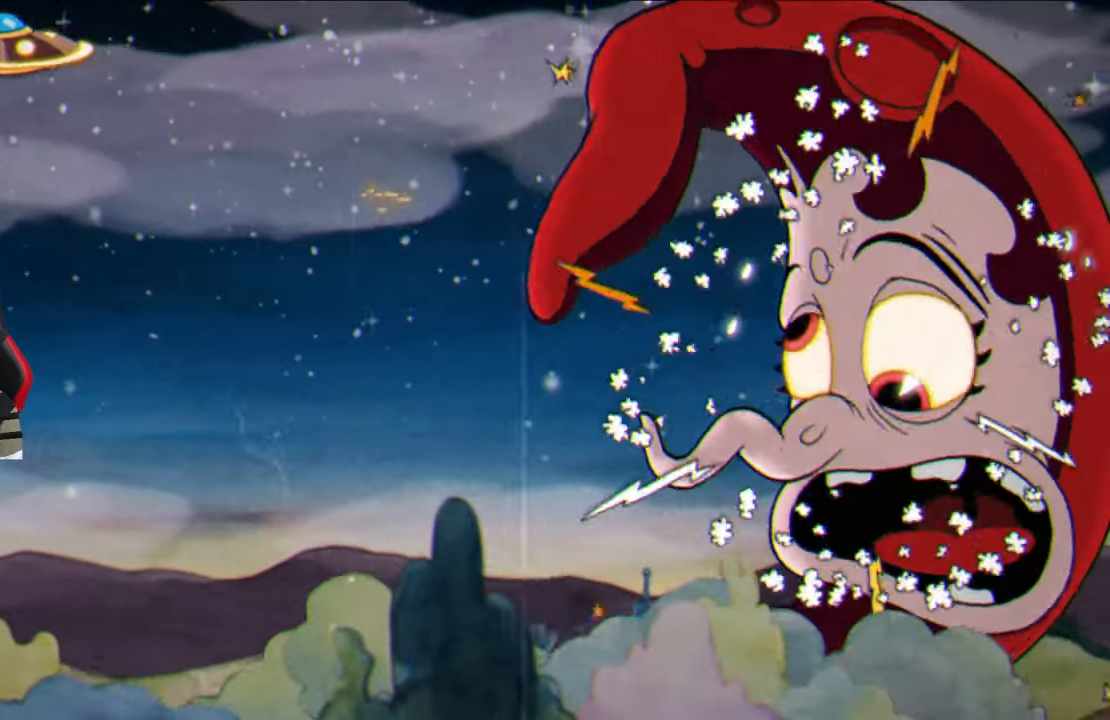
{"buttons": [], "left_stick": "down-right", "right_stick": "center", "events": [[150, "TRIANGLE", "down"], [300, "left_stick", "down-right"], [383, "TRIANGLE", "up"]]}
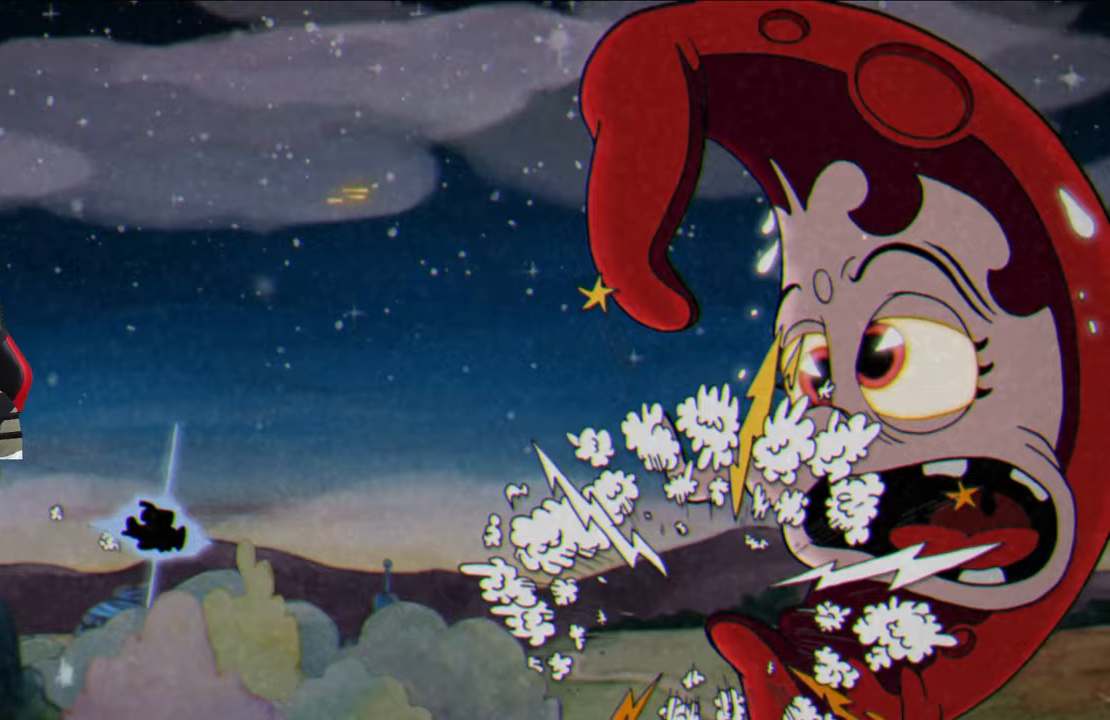
{"buttons": [], "left_stick": "center", "right_stick": "center", "events": [[67, "left_stick", "center"], [150, "left_stick", "up"], [317, "left_stick", "center"], [367, "CROSS", "down"], [450, "CROSS", "up"]]}
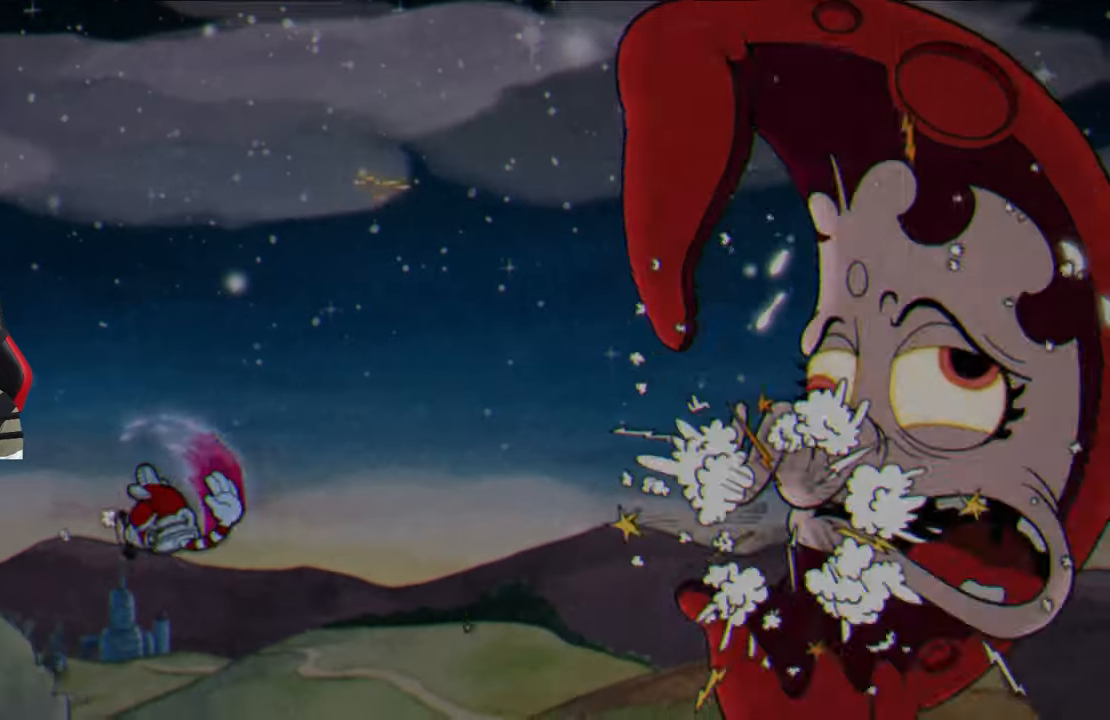
{"buttons": [], "left_stick": "center", "right_stick": "center", "events": []}
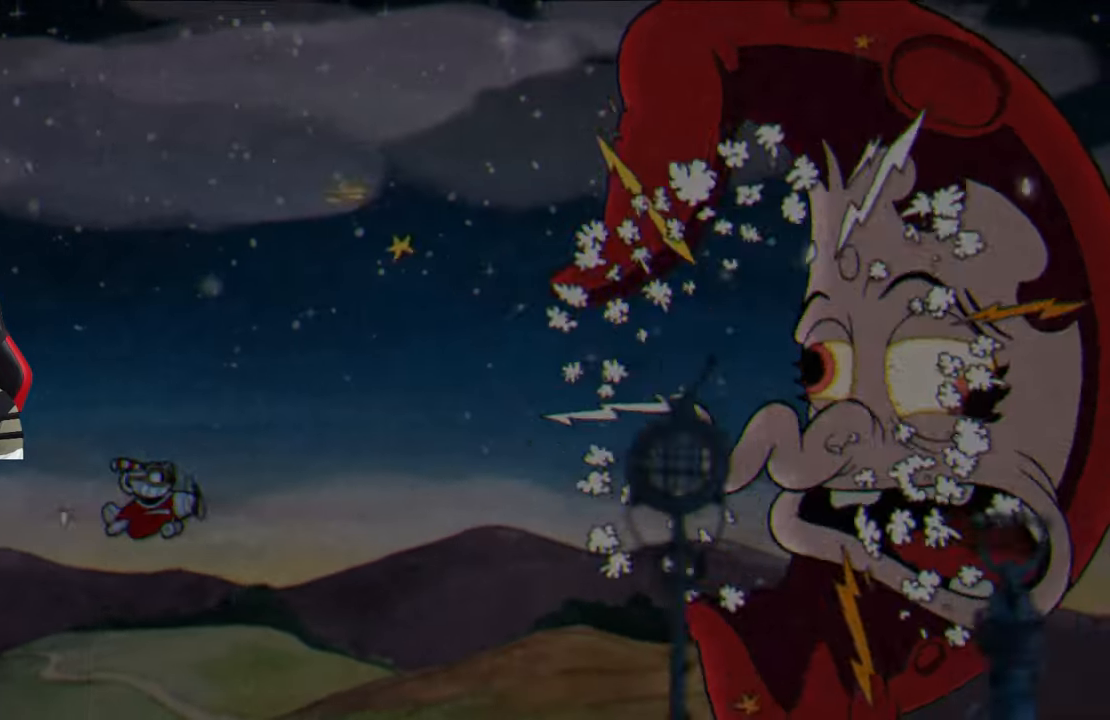
{"buttons": [], "left_stick": "center", "right_stick": "center", "events": [[217, "left_stick", "up-left"], [300, "left_stick", "center"]]}
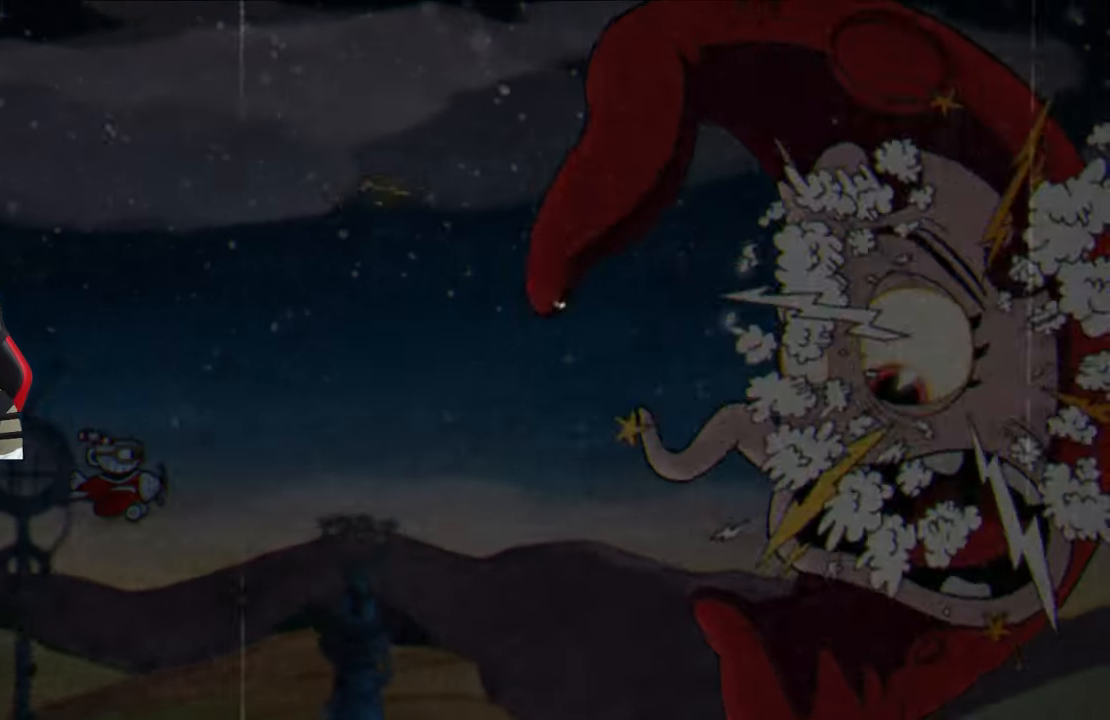
{"buttons": [], "left_stick": "center", "right_stick": "center", "events": [[133, "left_stick", "up-left"], [283, "left_stick", "center"]]}
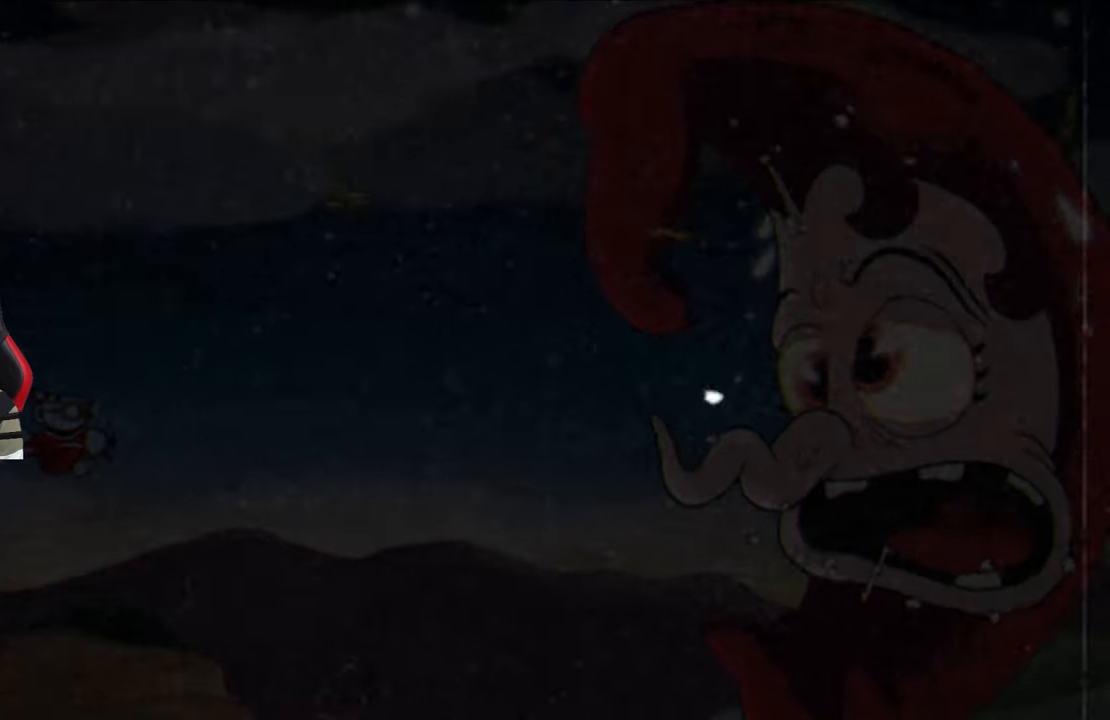
{"buttons": [], "left_stick": "center", "right_stick": "center", "events": []}
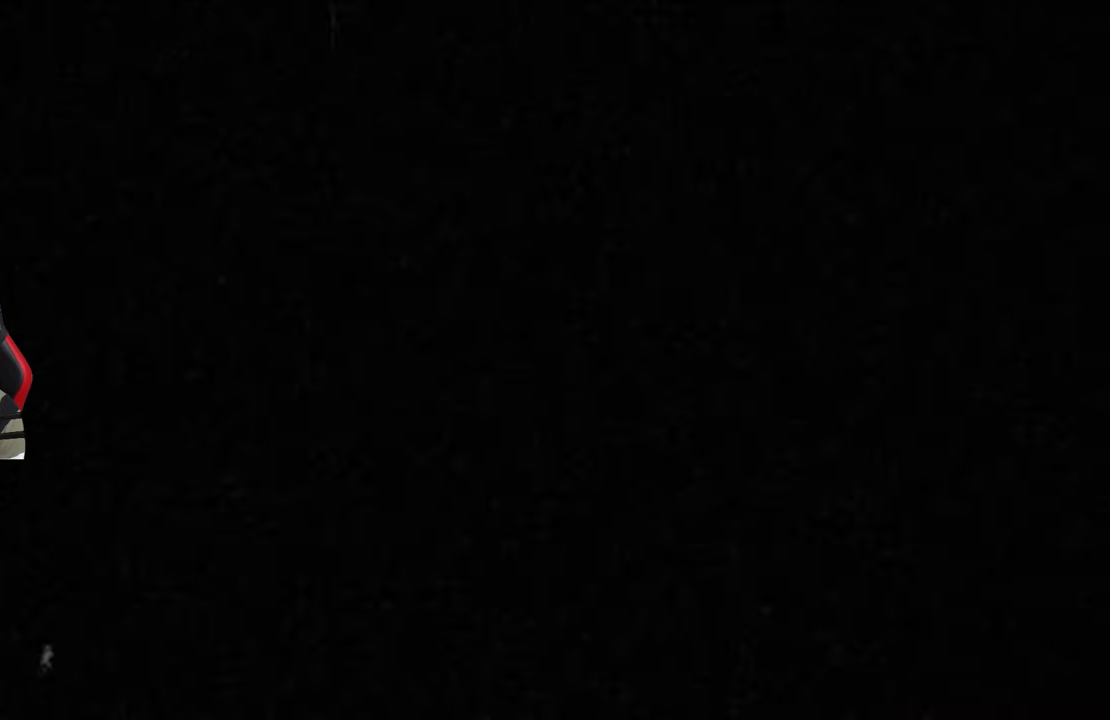
{"buttons": ["CROSS"], "left_stick": "center", "right_stick": "center", "events": [[200, "CROSS", "down"], [333, "CROSS", "up"], [450, "CROSS", "down"]]}
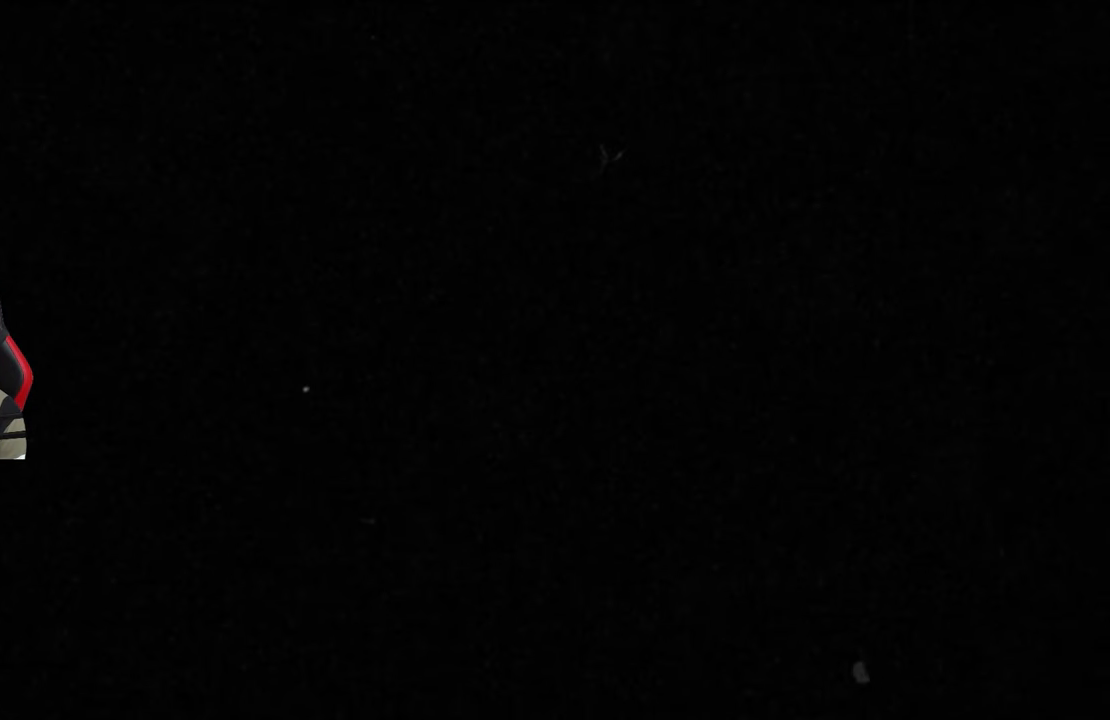
{"buttons": [], "left_stick": "center", "right_stick": "center", "events": [[200, "CROSS", "up"], [333, "CROSS", "down"], [433, "CROSS", "up"]]}
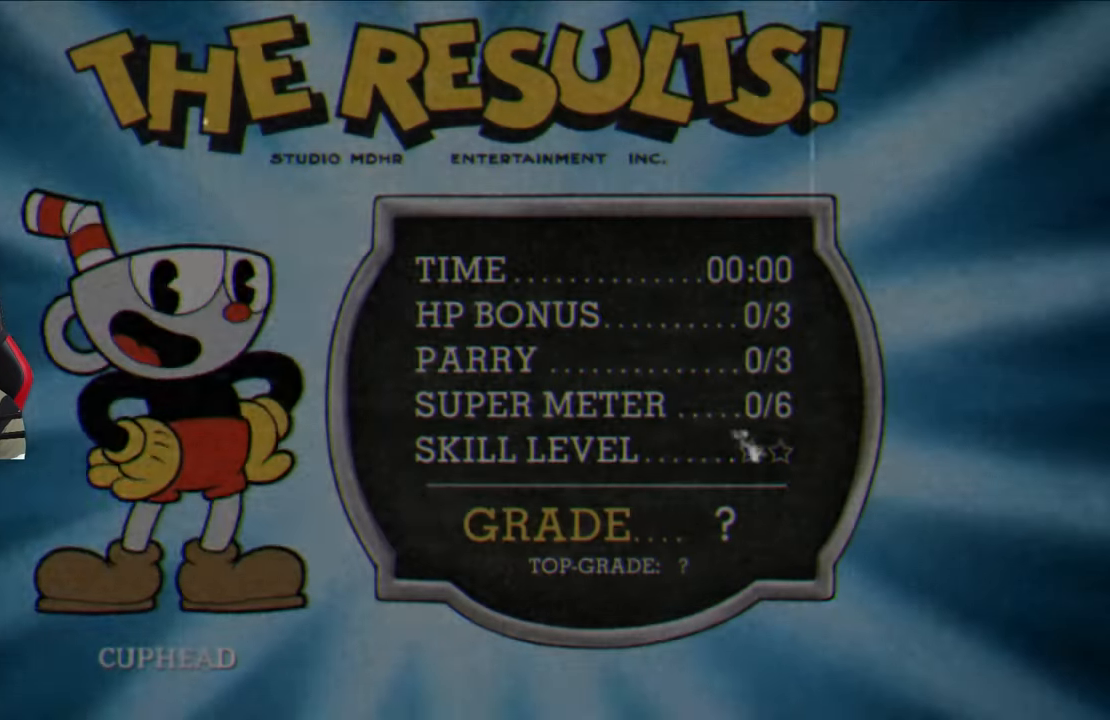
{"buttons": ["CROSS"], "left_stick": "center", "right_stick": "center", "events": [[50, "CROSS", "down"], [150, "CROSS", "up"], [233, "CROSS", "down"], [350, "CROSS", "up"], [433, "CROSS", "down"]]}
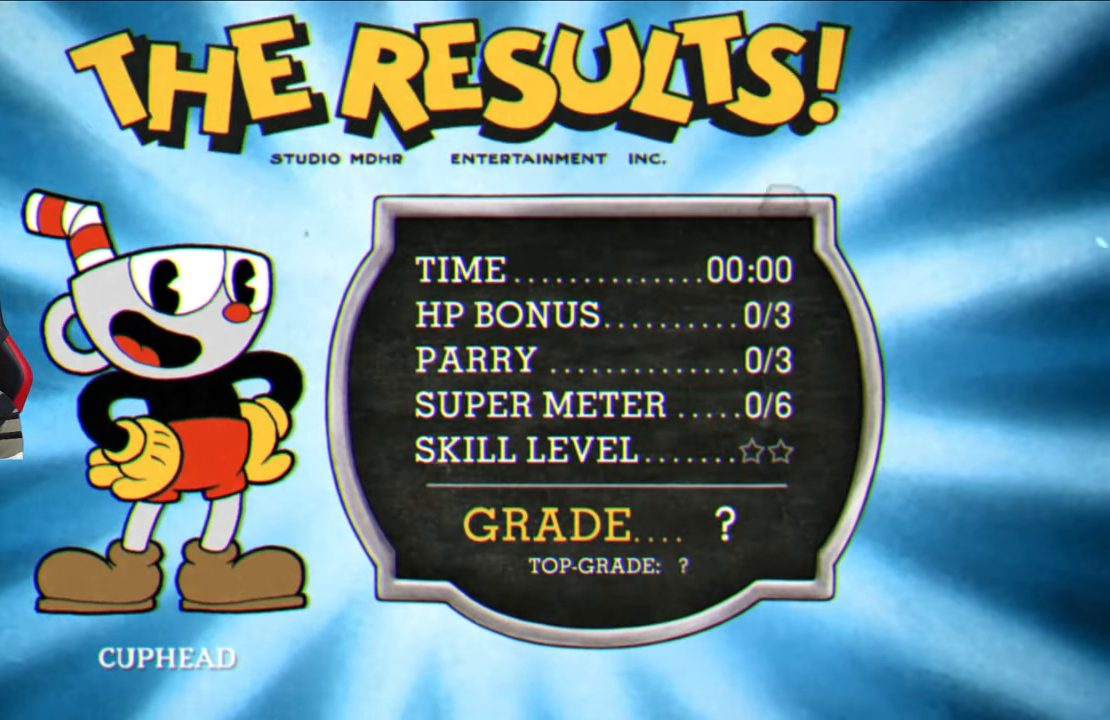
{"buttons": [], "left_stick": "center", "right_stick": "center", "events": [[50, "CROSS", "up"], [117, "CROSS", "down"], [217, "CROSS", "up"], [333, "CROSS", "down"], [433, "CROSS", "up"]]}
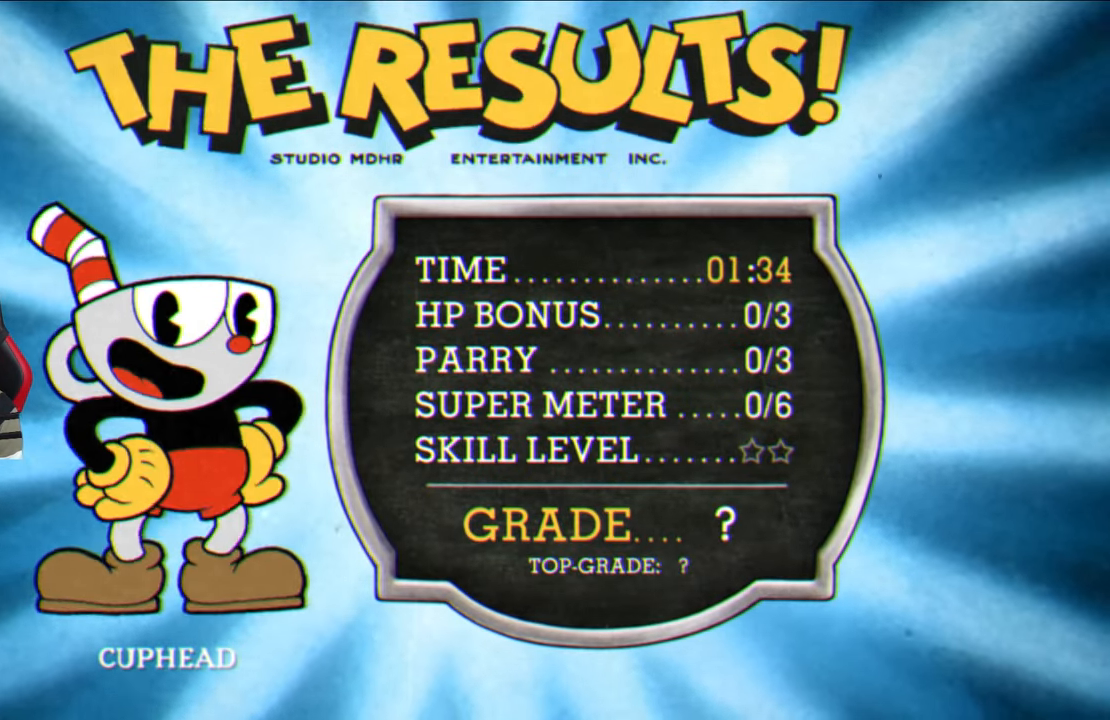
{"buttons": [], "left_stick": "center", "right_stick": "center", "events": [[83, "CROSS", "down"], [217, "CROSS", "up"]]}
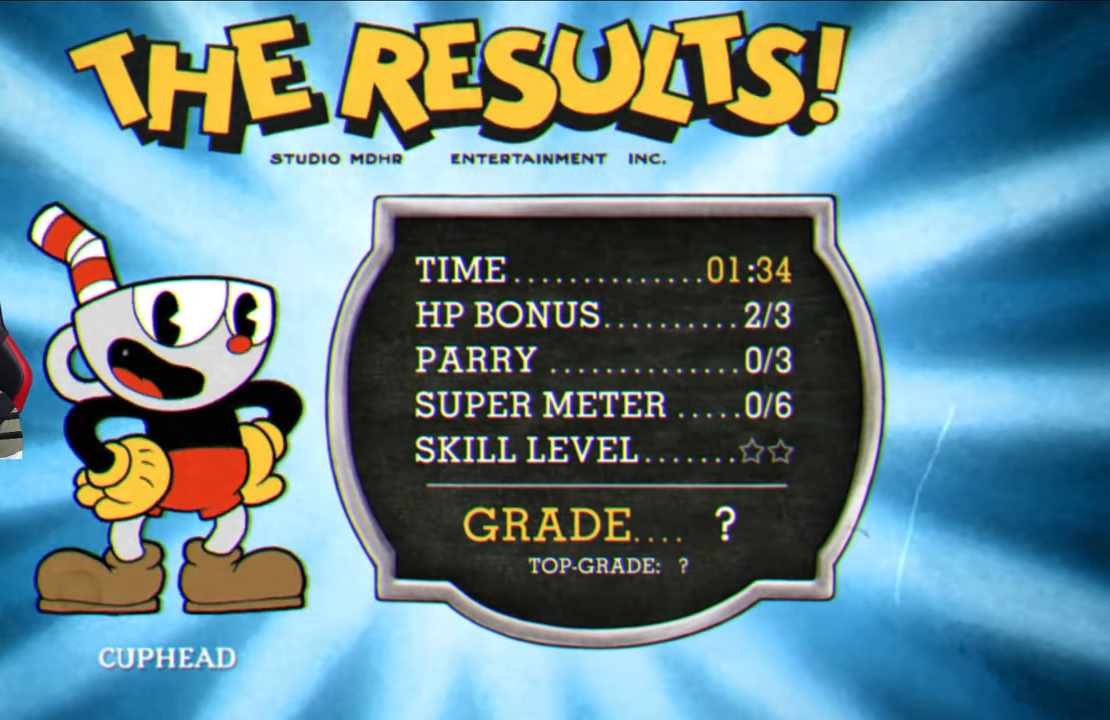
{"buttons": [], "left_stick": "center", "right_stick": "center", "events": [[217, "CROSS", "down"], [317, "CROSS", "up"]]}
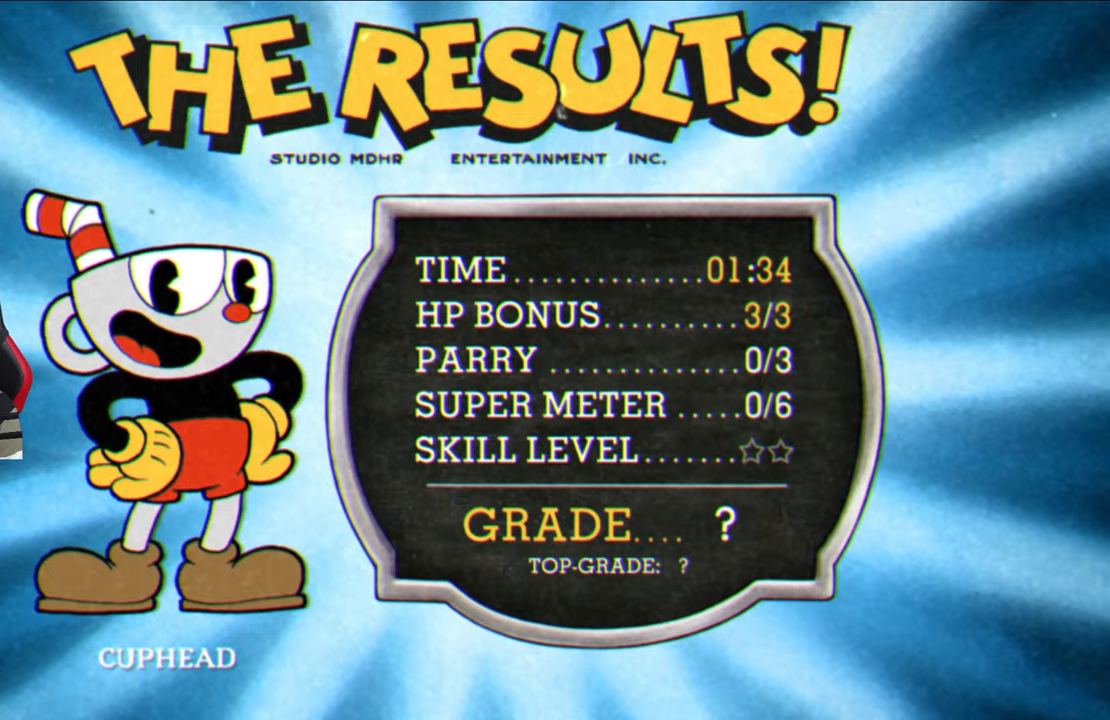
{"buttons": [], "left_stick": "center", "right_stick": "center", "events": [[117, "CROSS", "down"], [250, "CROSS", "up"], [367, "CROSS", "down"], [483, "CROSS", "up"]]}
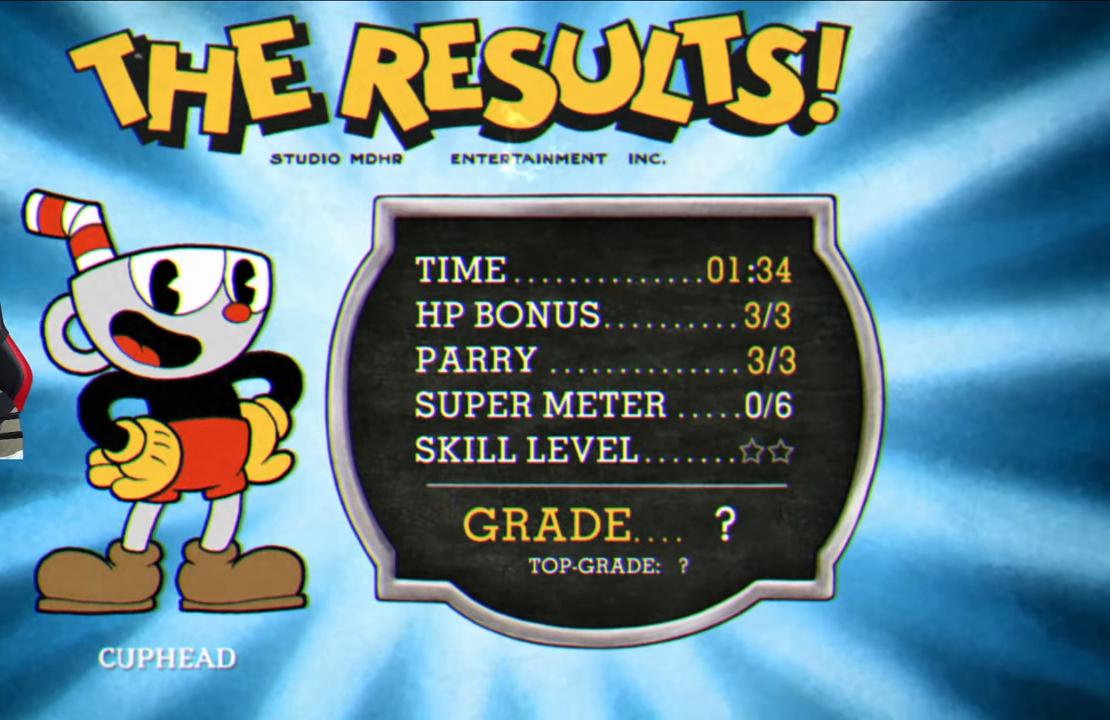
{"buttons": [], "left_stick": "center", "right_stick": "center", "events": [[67, "CROSS", "down"], [183, "CROSS", "up"], [417, "CROSS", "down"], [500, "CROSS", "up"]]}
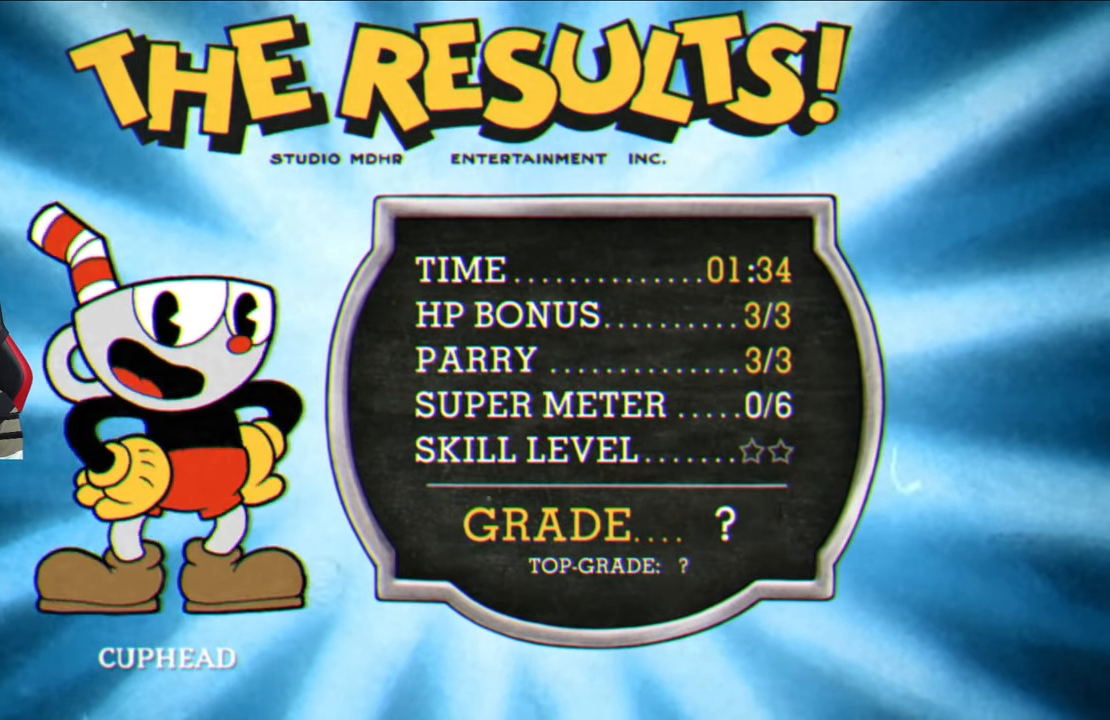
{"buttons": [], "left_stick": "center", "right_stick": "center", "events": [[100, "CROSS", "down"], [233, "CROSS", "up"], [367, "CROSS", "down"], [483, "CROSS", "up"]]}
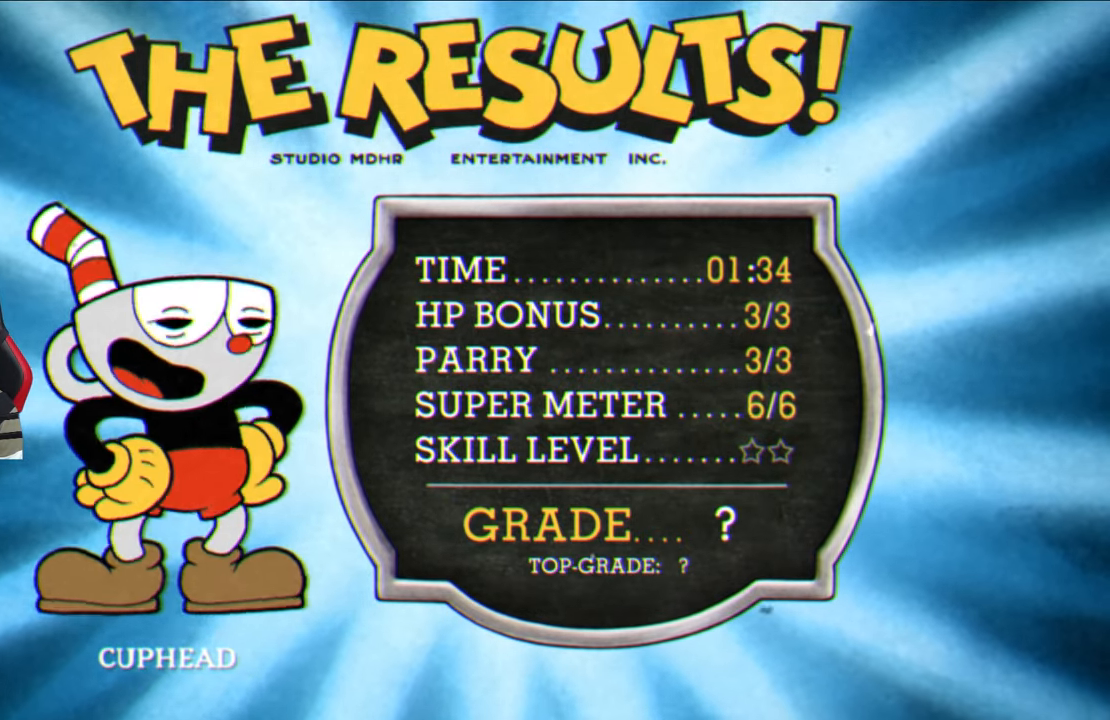
{"buttons": [], "left_stick": "center", "right_stick": "center", "events": [[100, "CROSS", "down"], [200, "CROSS", "up"], [333, "CROSS", "down"], [467, "CROSS", "up"]]}
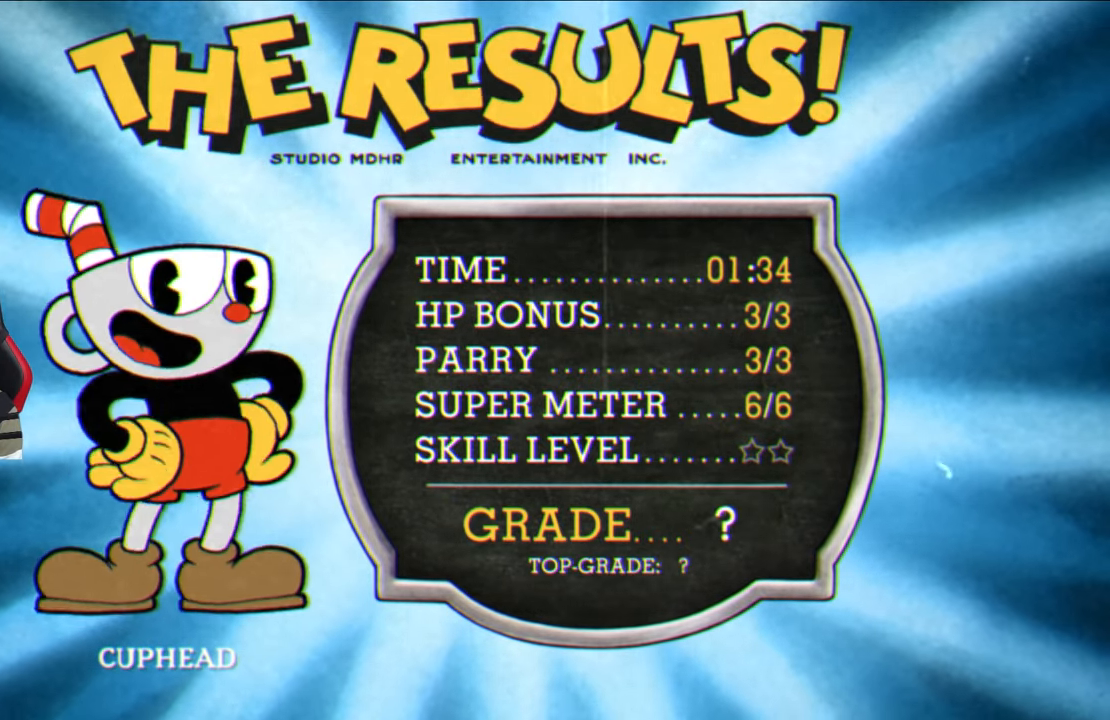
{"buttons": [], "left_stick": "center", "right_stick": "center", "events": [[50, "CROSS", "down"], [200, "CROSS", "up"], [300, "CROSS", "down"], [433, "CROSS", "up"]]}
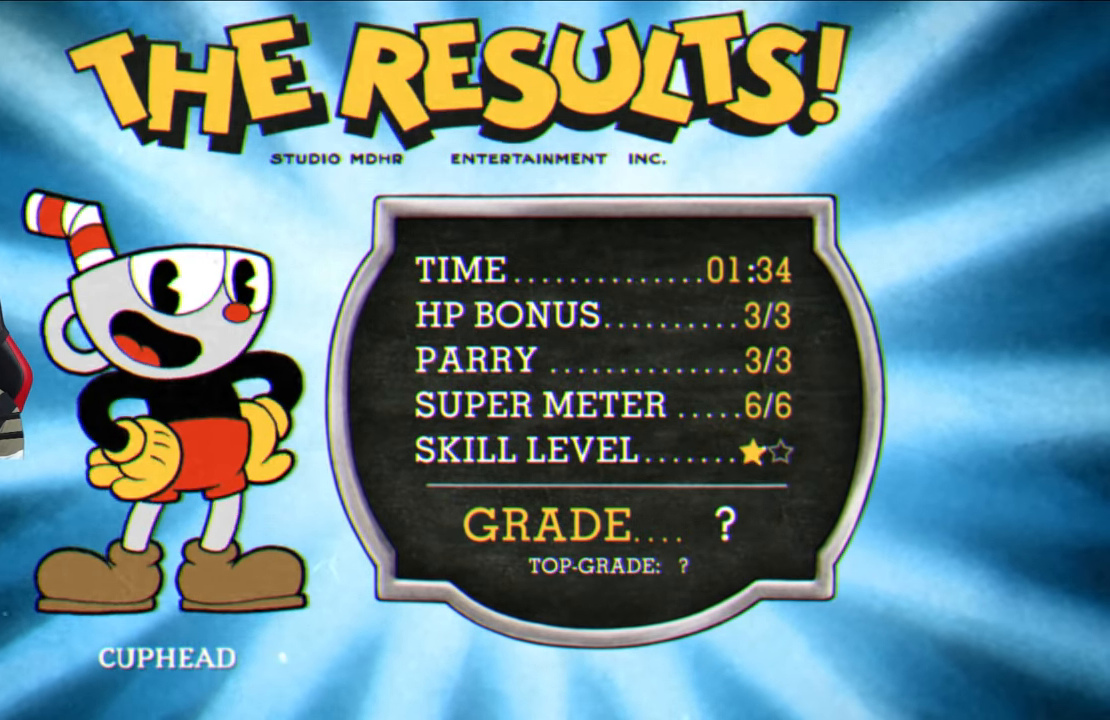
{"buttons": [], "left_stick": "center", "right_stick": "center", "events": [[33, "CROSS", "down"], [200, "CROSS", "up"], [317, "CROSS", "down"], [467, "CROSS", "up"]]}
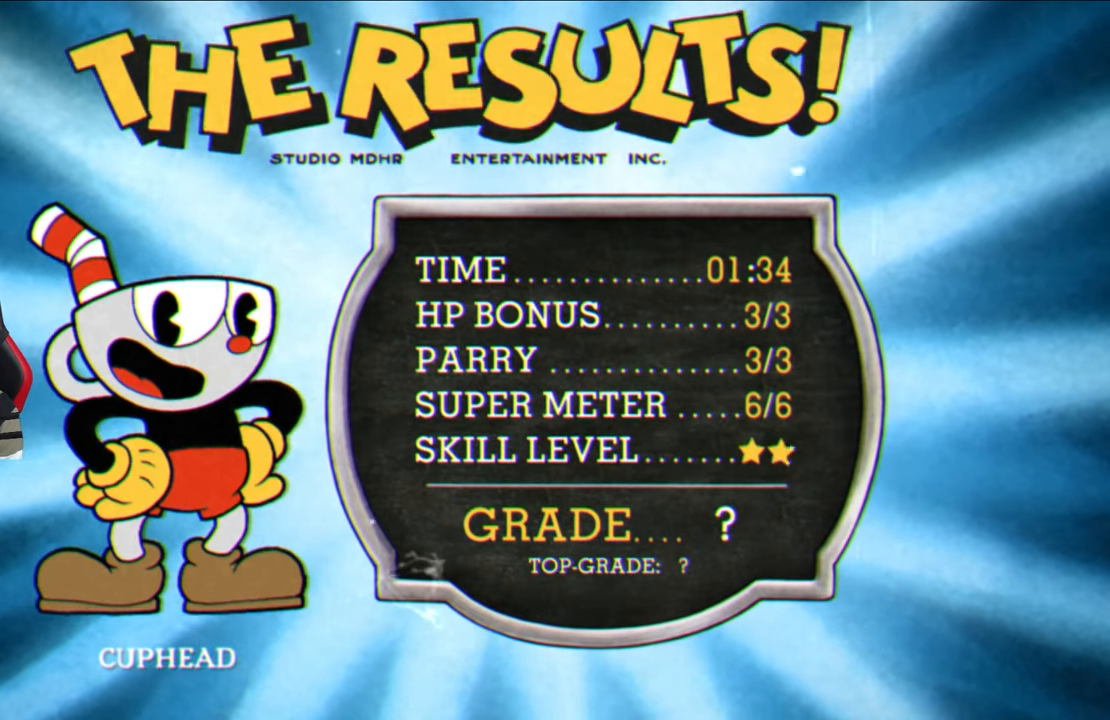
{"buttons": ["CROSS"], "left_stick": "center", "right_stick": "center", "events": [[117, "CROSS", "down"], [250, "CROSS", "up"], [383, "CROSS", "down"]]}
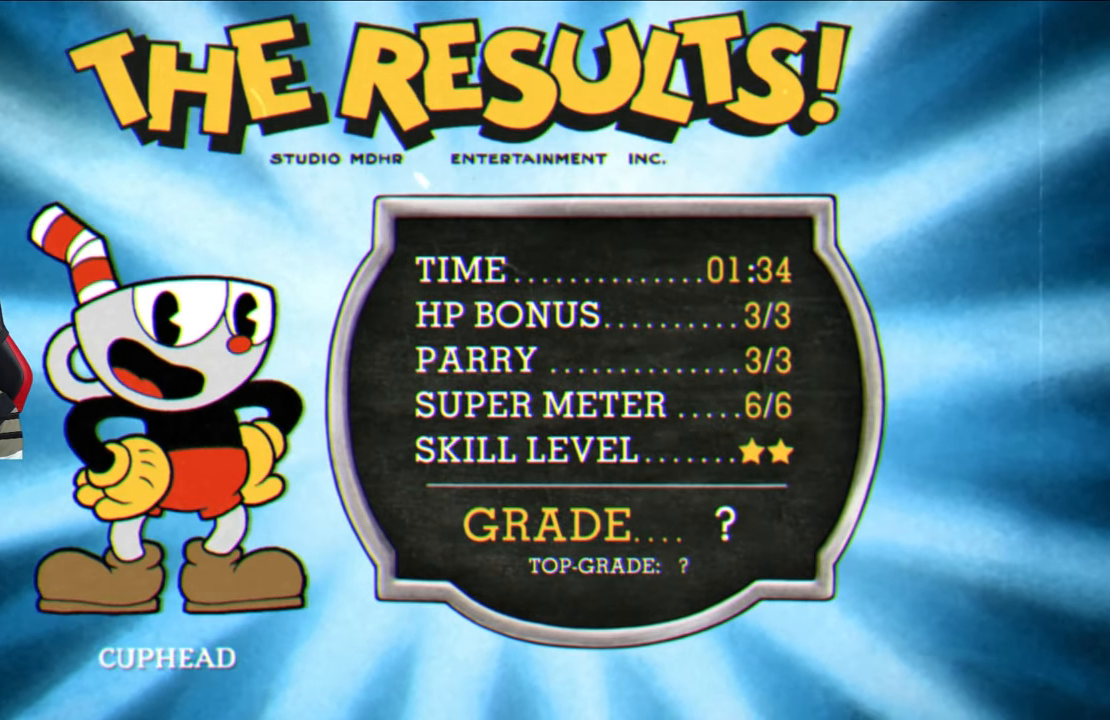
{"buttons": [], "left_stick": "center", "right_stick": "center", "events": [[17, "CROSS", "up"], [150, "CROSS", "down"], [267, "CROSS", "up"], [383, "CROSS", "down"], [500, "CROSS", "up"]]}
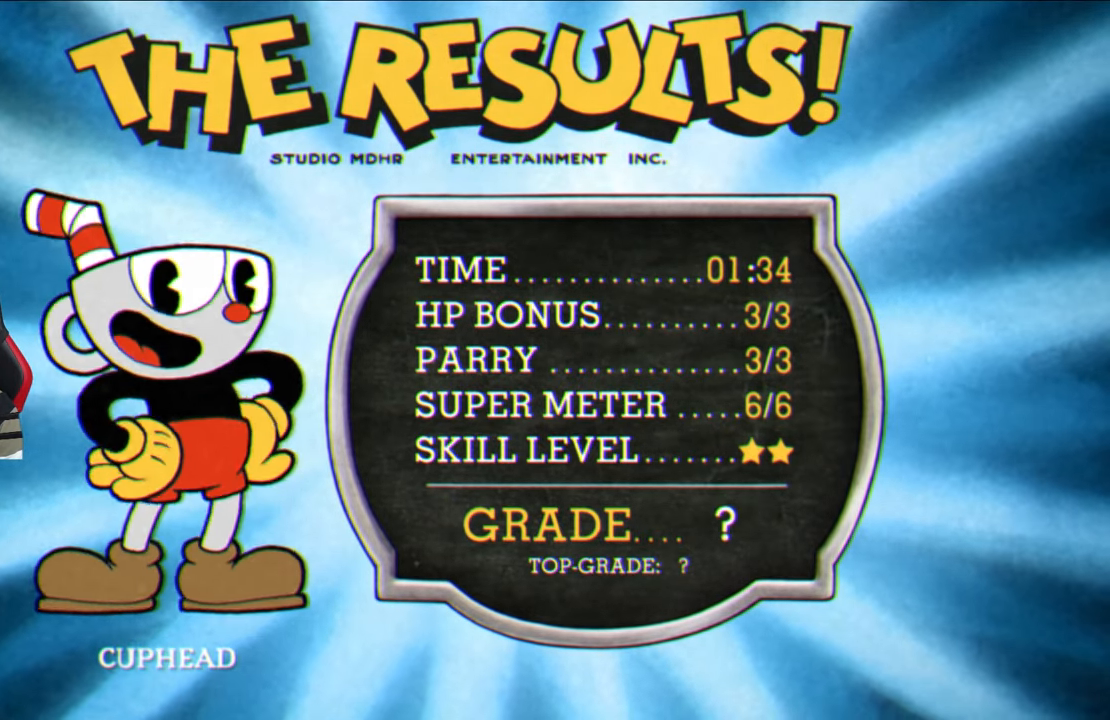
{"buttons": [], "left_stick": "center", "right_stick": "center", "events": [[100, "CROSS", "down"], [417, "CROSS", "up"]]}
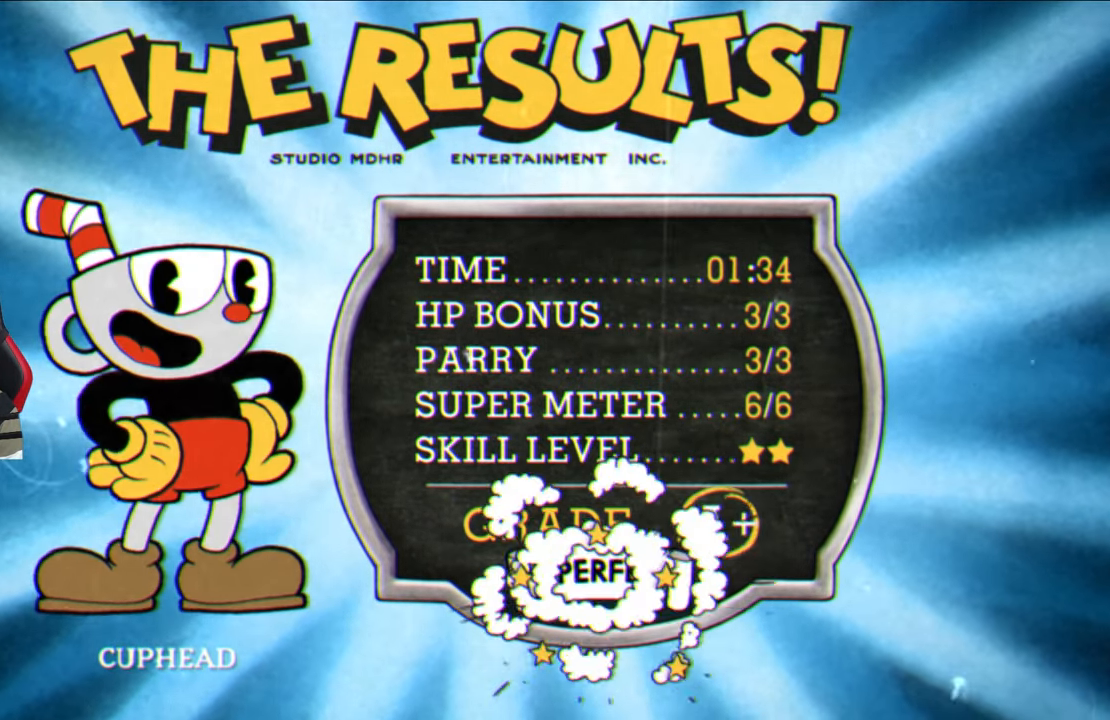
{"buttons": [], "left_stick": "center", "right_stick": "center", "events": [[33, "CROSS", "down"], [133, "CROSS", "up"], [267, "CROSS", "down"], [417, "CROSS", "up"]]}
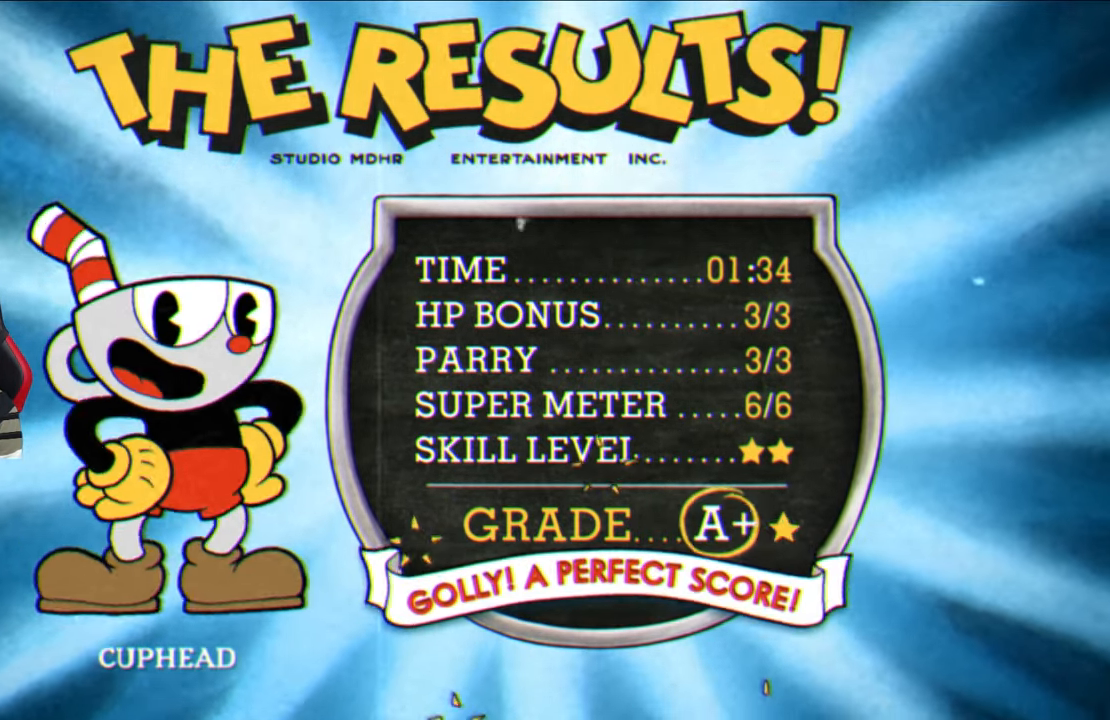
{"buttons": [], "left_stick": "center", "right_stick": "center", "events": [[33, "CROSS", "down"], [183, "CROSS", "up"], [300, "CROSS", "down"], [467, "CROSS", "up"]]}
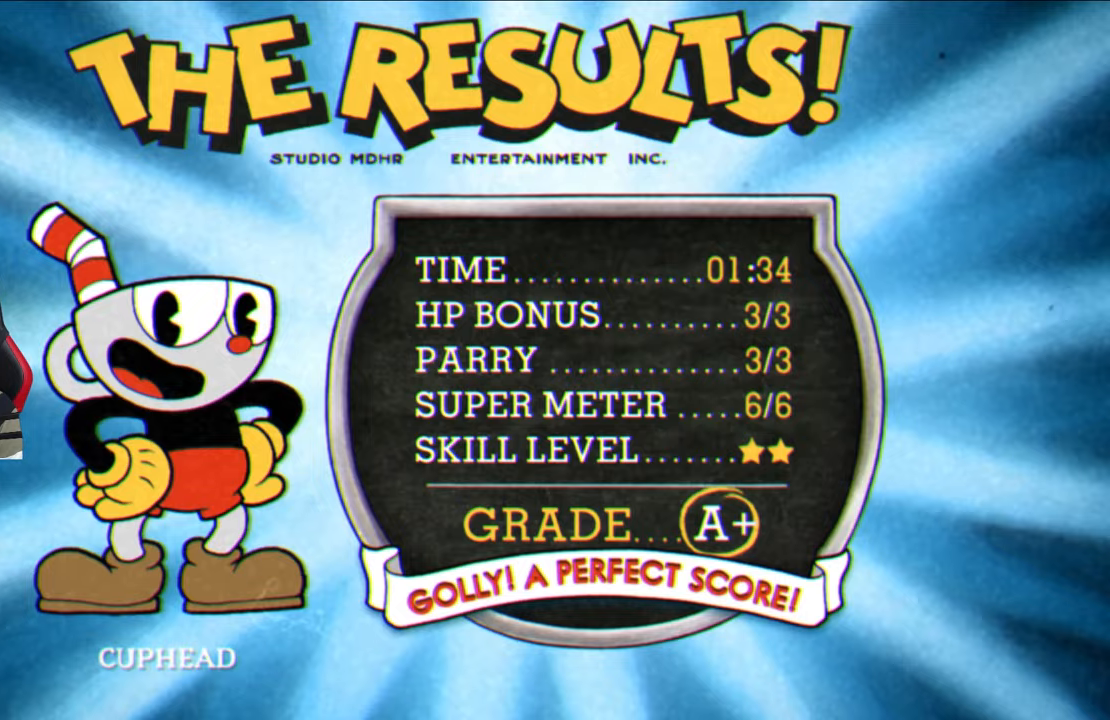
{"buttons": [], "left_stick": "center", "right_stick": "center", "events": [[50, "CROSS", "down"], [183, "CROSS", "up"], [300, "CROSS", "down"], [417, "CROSS", "up"]]}